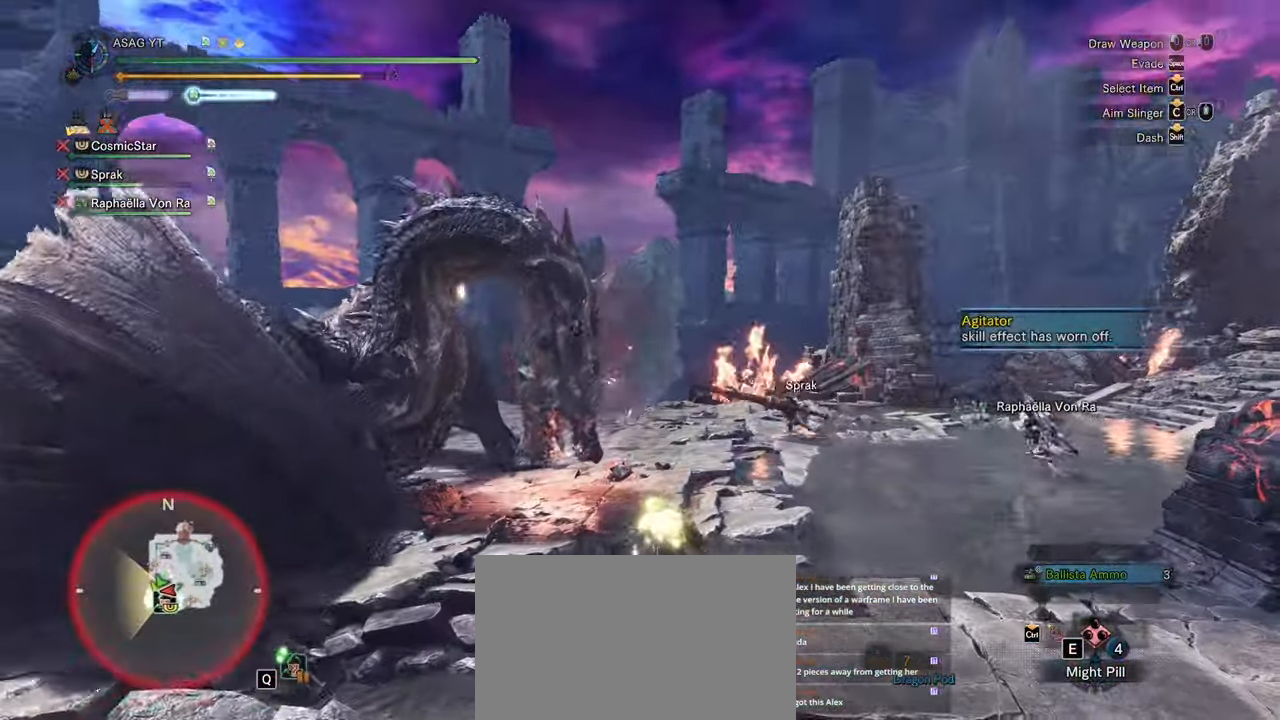
Gameplay with keyboard and mouse; each line is a JSON object with the keys and mouse buttons held at the frame after it. "events" lists presses ("down") and releases ("up") of "1", "2", "3", "4", "5", "a", "alt", "c", "caps_lock", "ctrl", "d", "e", "f", "g", "q", "r", "s", "shift", "space", "t", "tab", "v", "w", "x", "z", "mouse_left", "mouse_wheel" and "mouse_right" between this image and that frame as [ms after this image, input, new state], when the widget could be followed in between. "mouse_left", "mouse_wheel", "mouse_right" = the "left", "wheel", "right" buttons of the "mouse" list. No other keys are recorded. "wheel" means that the mouse wheel is clicked or scrolled. Not read: mouse_move.
{"keys": ["w"], "mouse": [], "events": [[17, "mouse_left", "down"], [167, "mouse_left", "up"], [250, "shift", "up"]]}
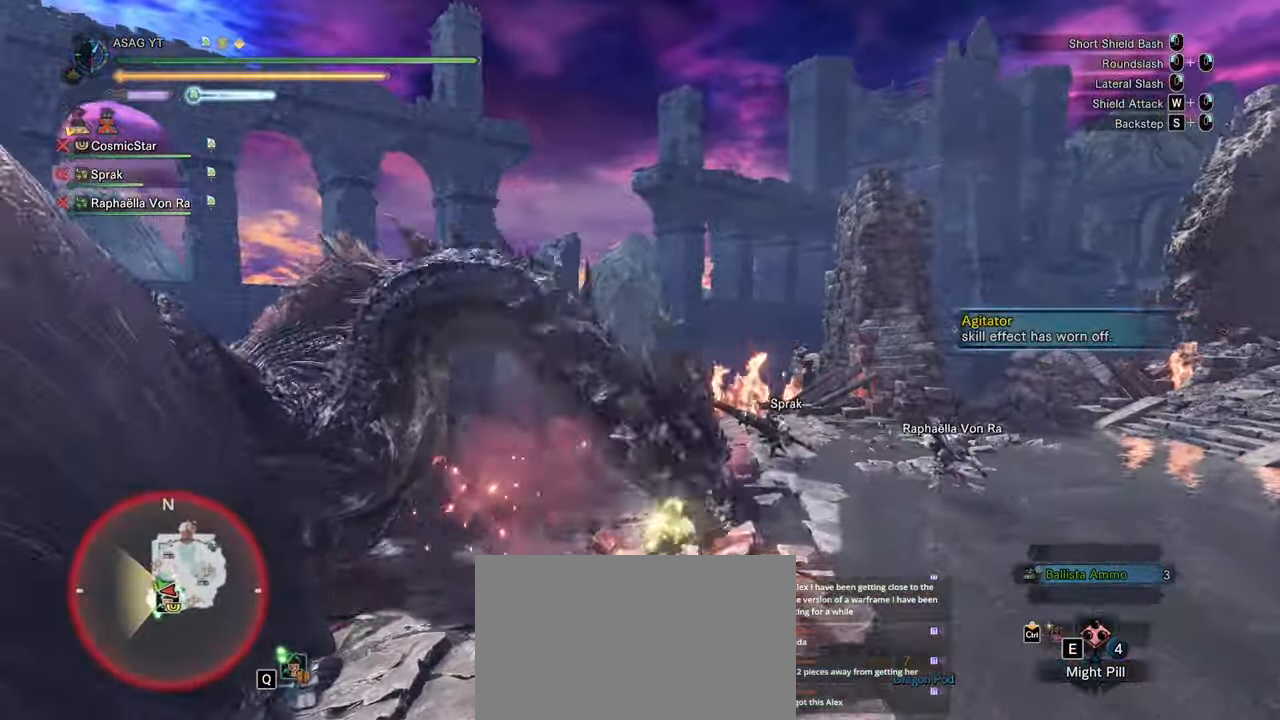
{"keys": ["s"], "mouse": ["right"], "events": [[83, "w", "up"], [367, "s", "down"], [417, "mouse_right", "down"]]}
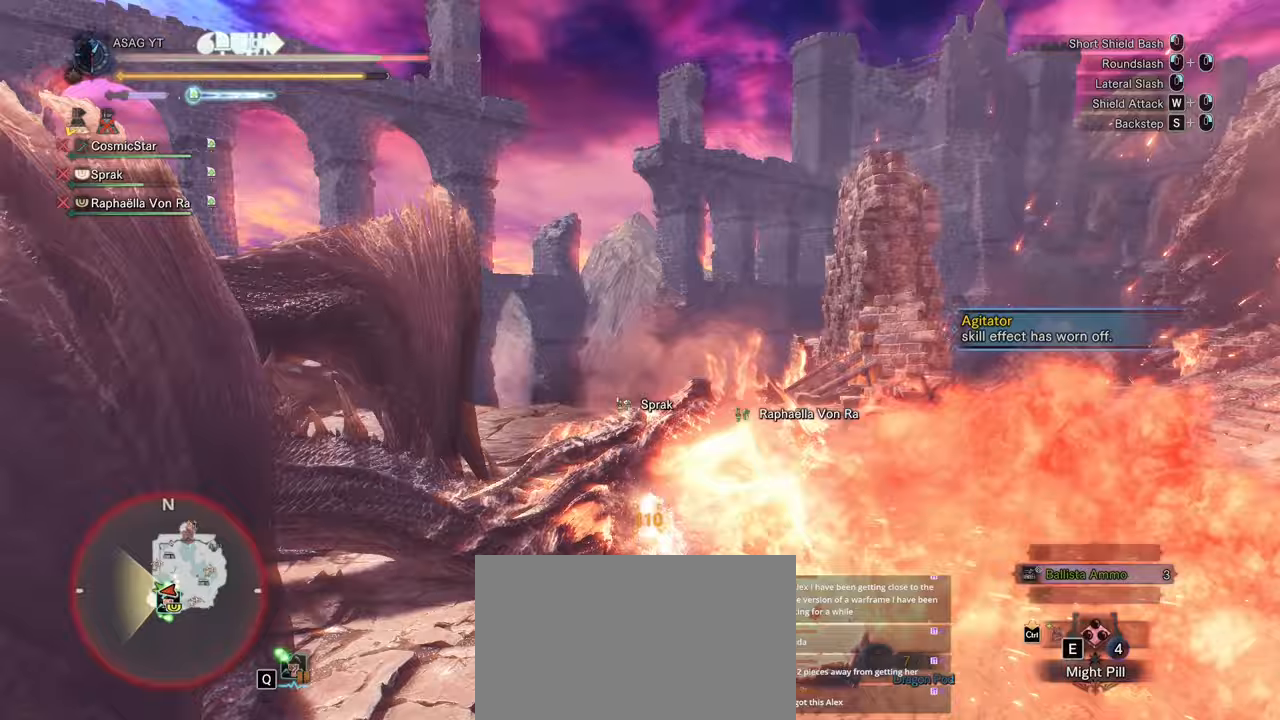
{"keys": ["w"], "mouse": [], "events": [[100, "mouse_right", "up"], [150, "mouse_right", "down"], [283, "mouse_right", "up"], [333, "s", "up"], [467, "w", "down"]]}
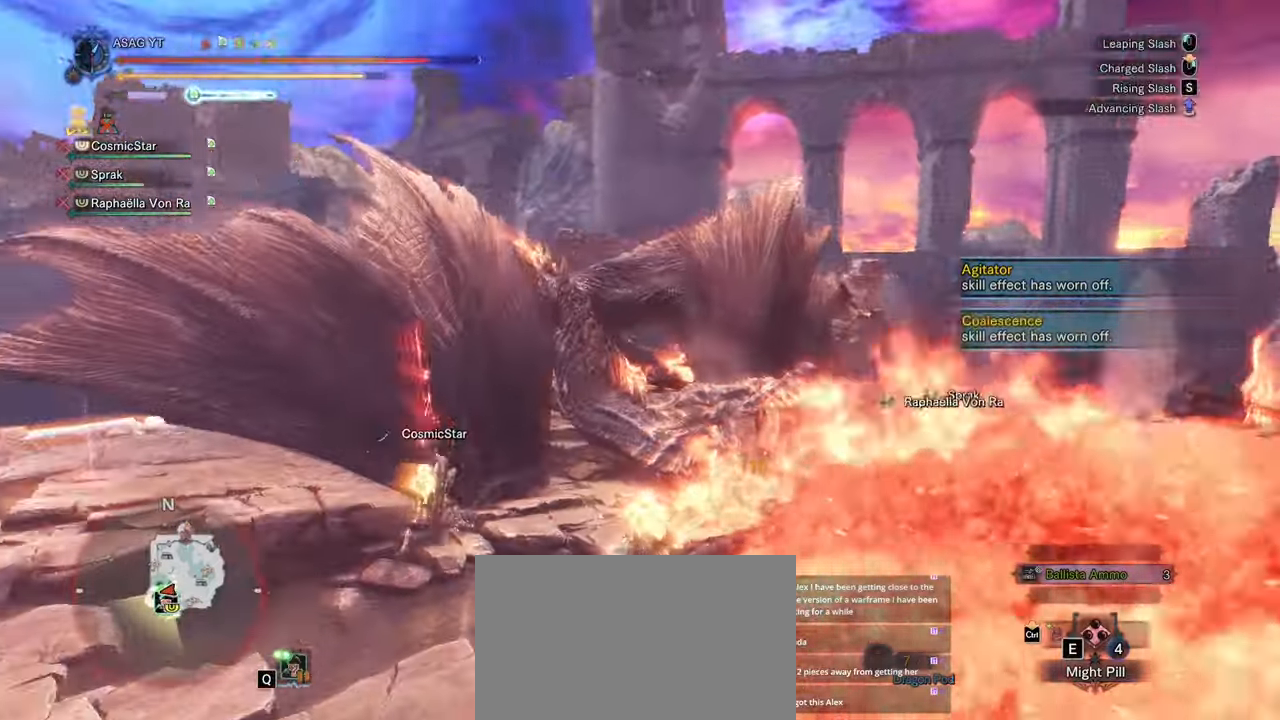
{"keys": ["w"], "mouse": []}
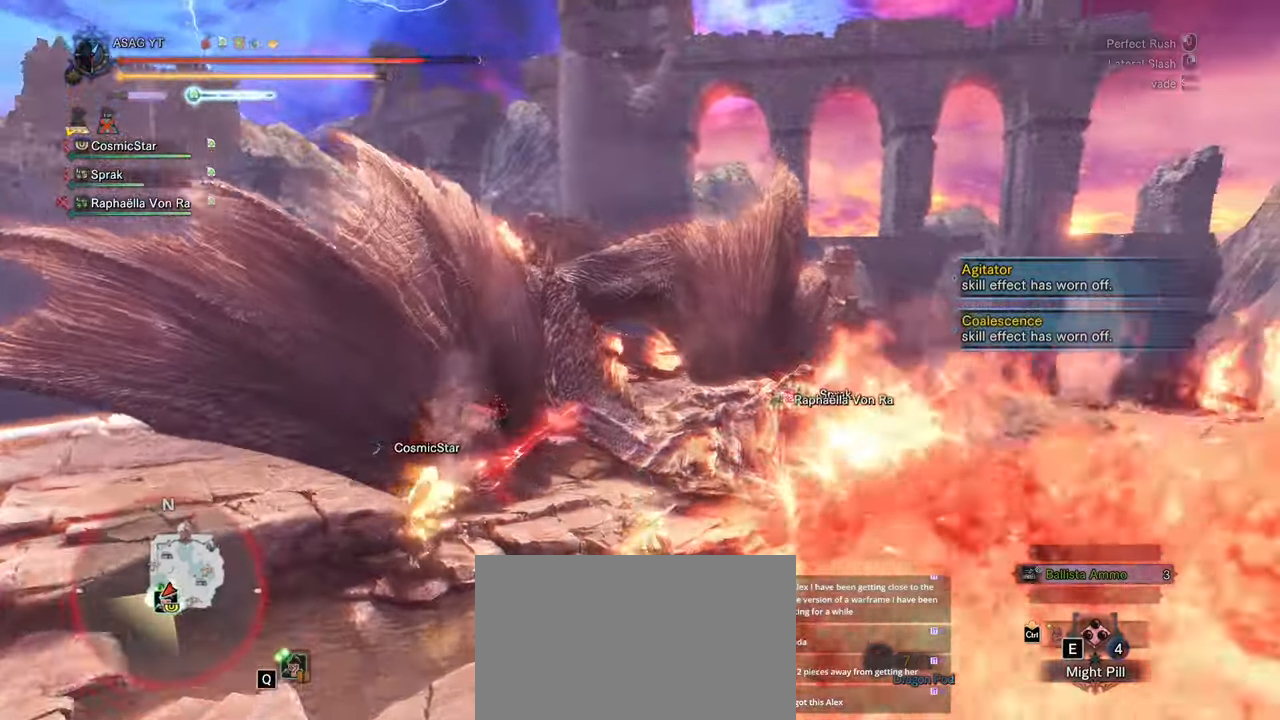
{"keys": ["w"], "mouse": []}
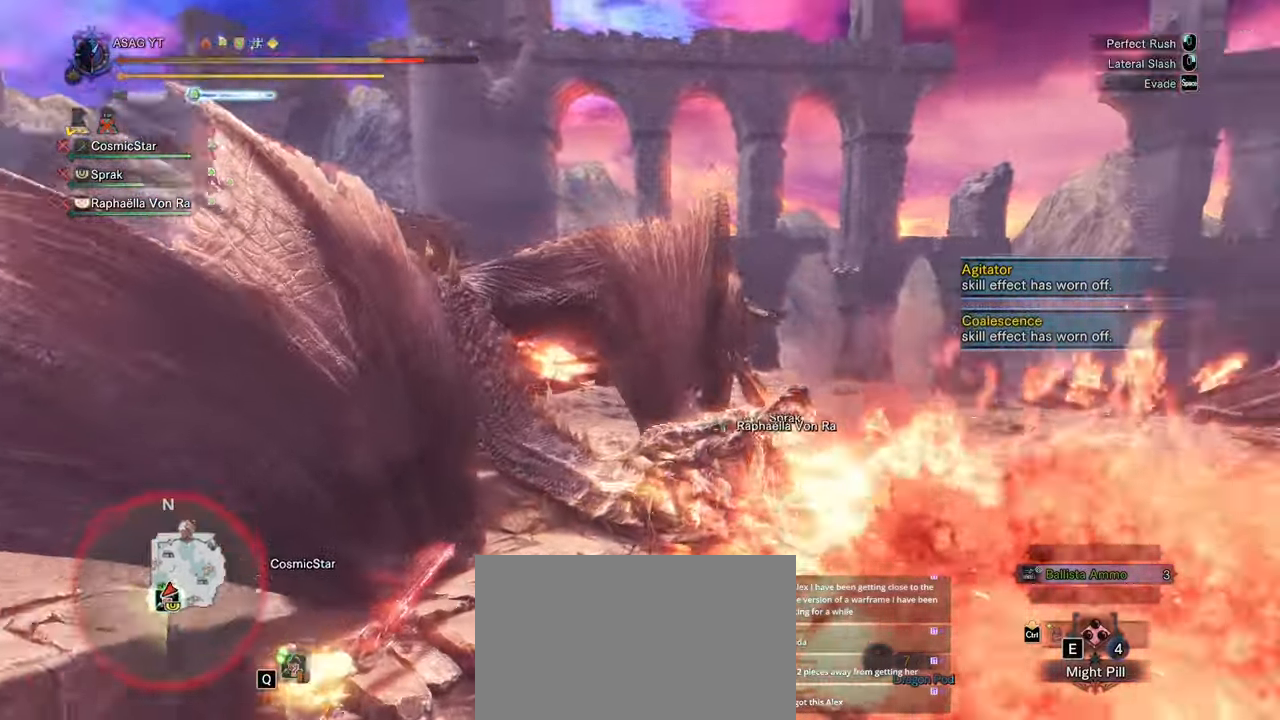
{"keys": ["w"], "mouse": [], "events": []}
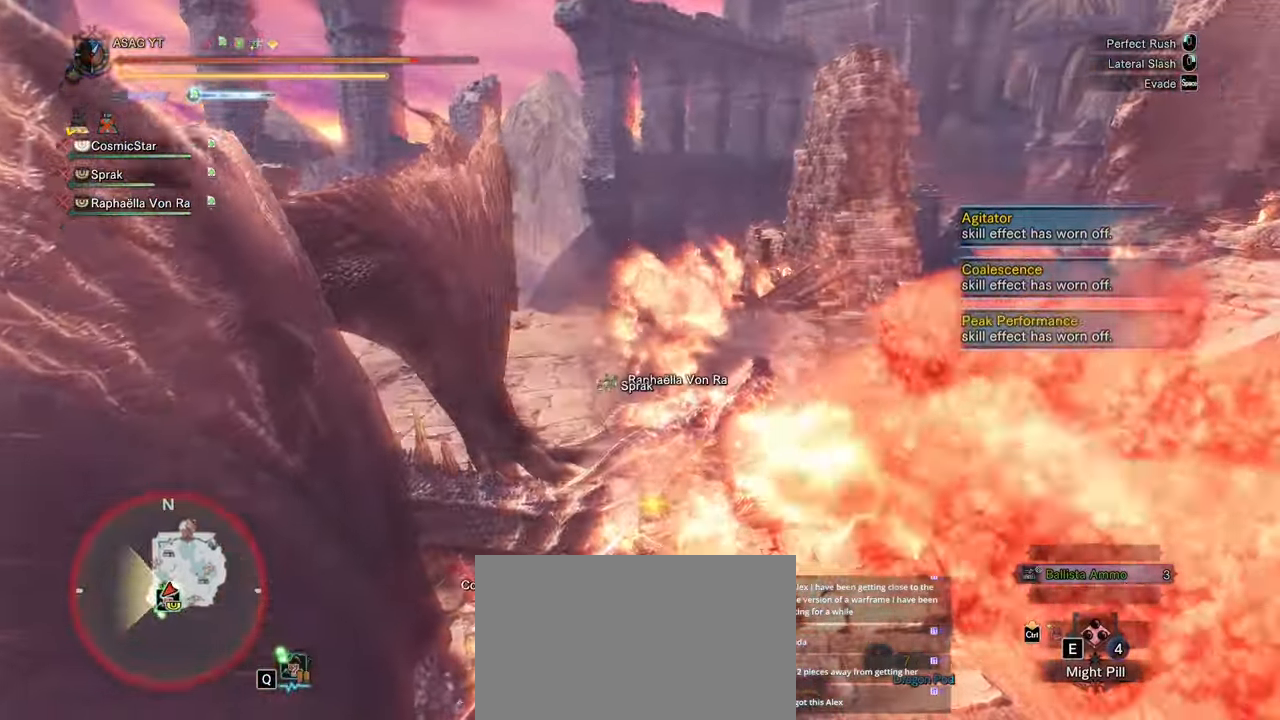
{"keys": ["w"], "mouse": []}
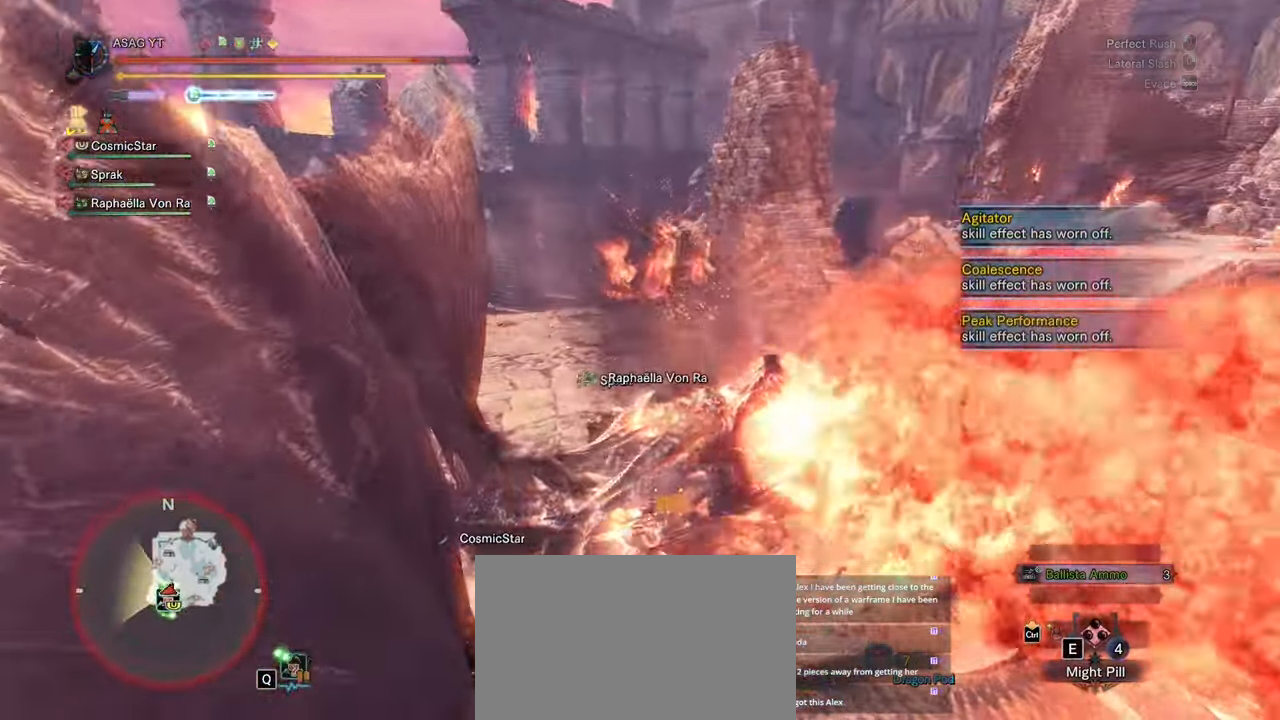
{"keys": ["w"], "mouse": [], "events": []}
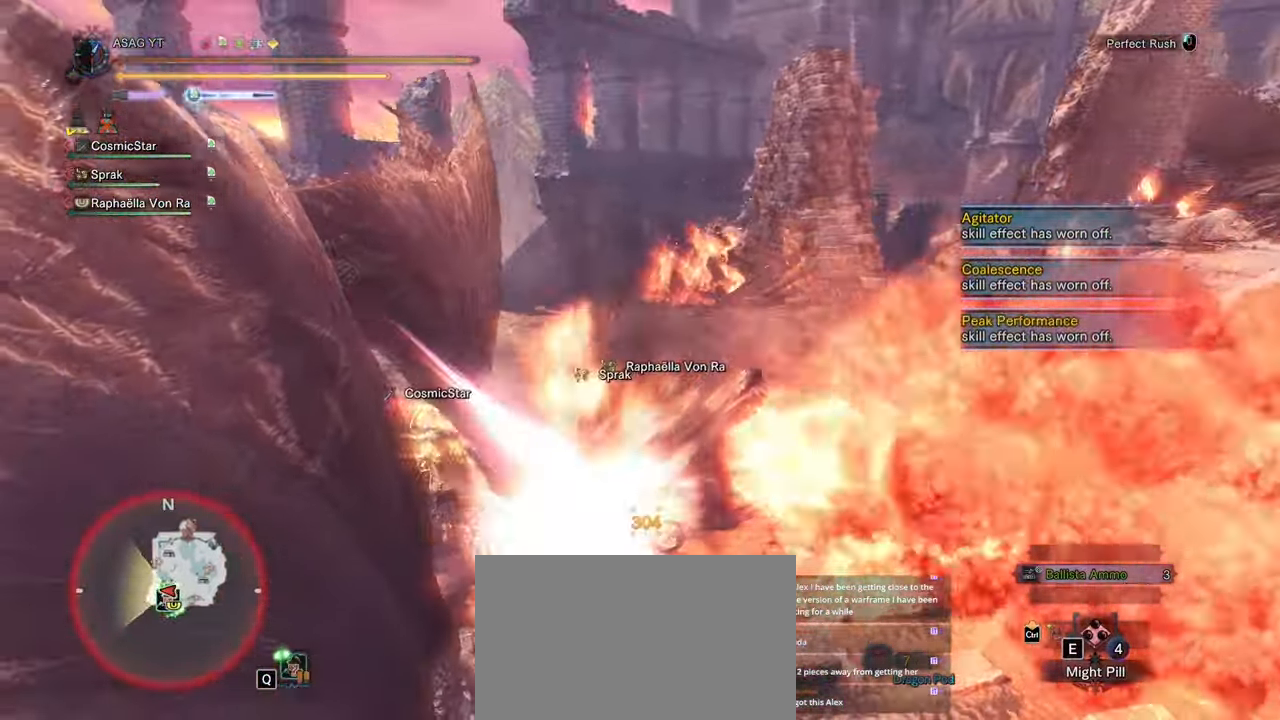
{"keys": ["w"], "mouse": [], "events": []}
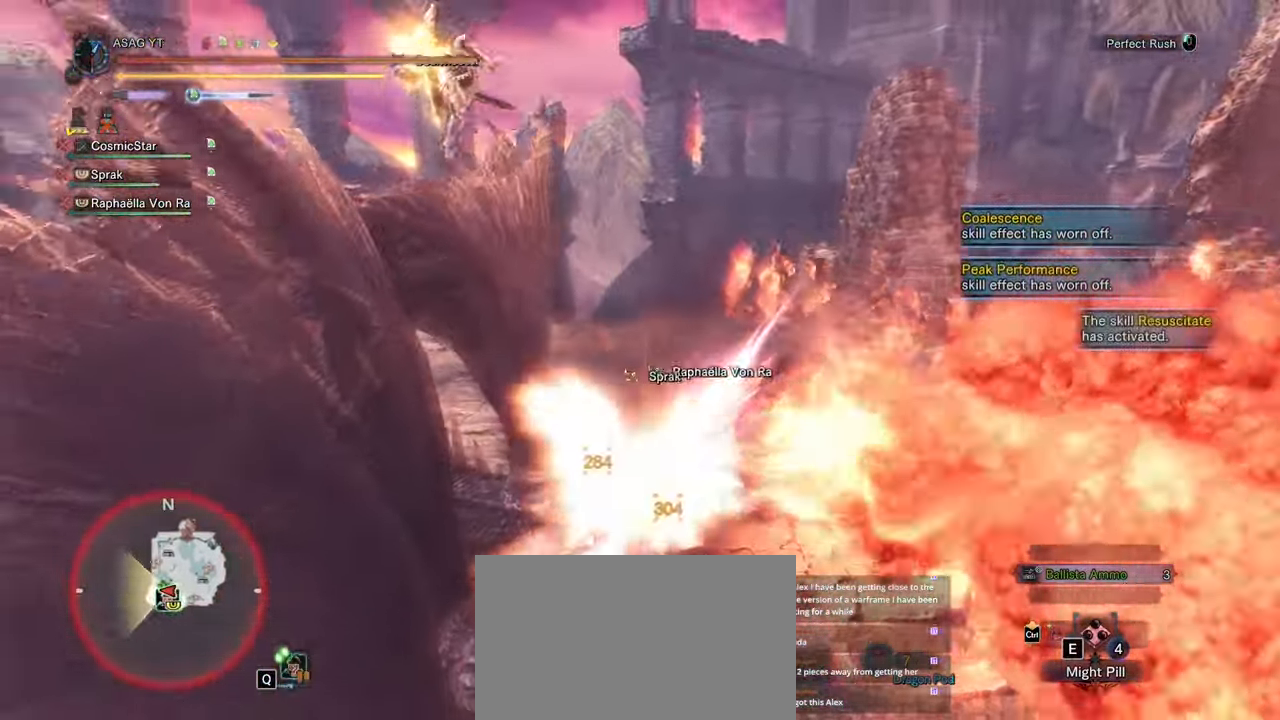
{"keys": ["w"], "mouse": [], "events": []}
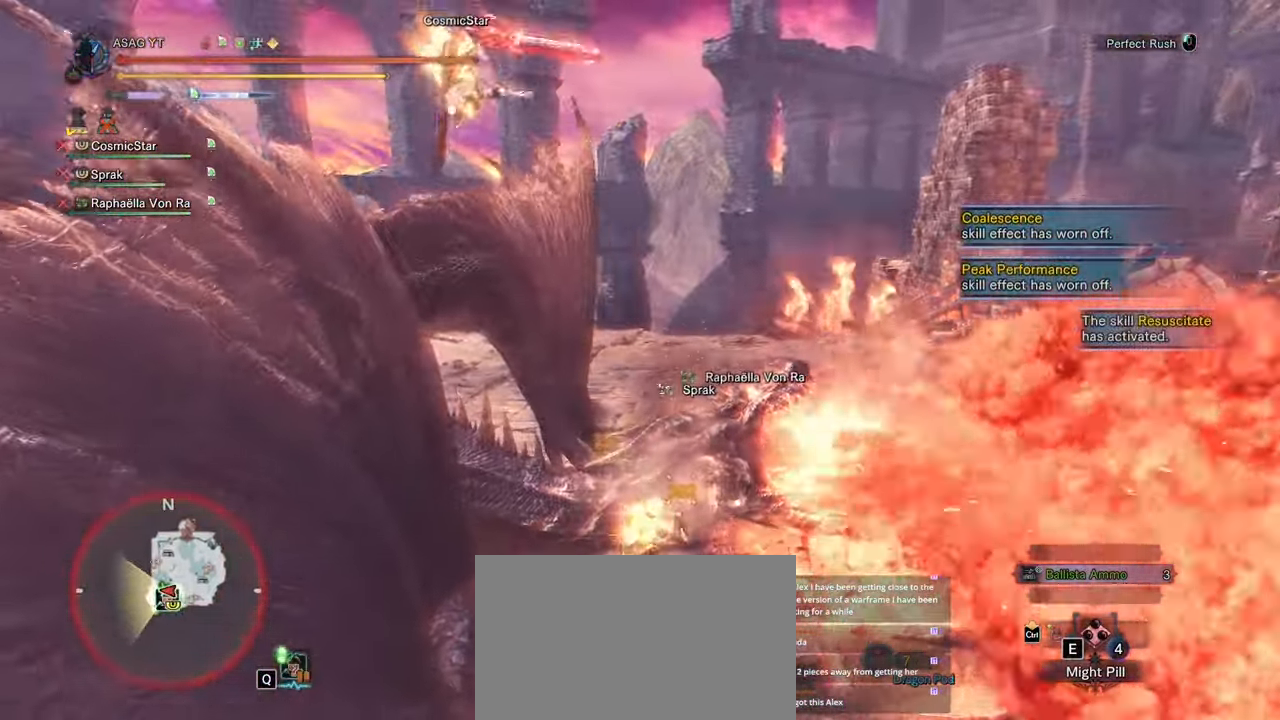
{"keys": ["a", "w"], "mouse": [], "events": [[17, "mouse_left", "down"], [183, "mouse_left", "up"], [267, "a", "down"]]}
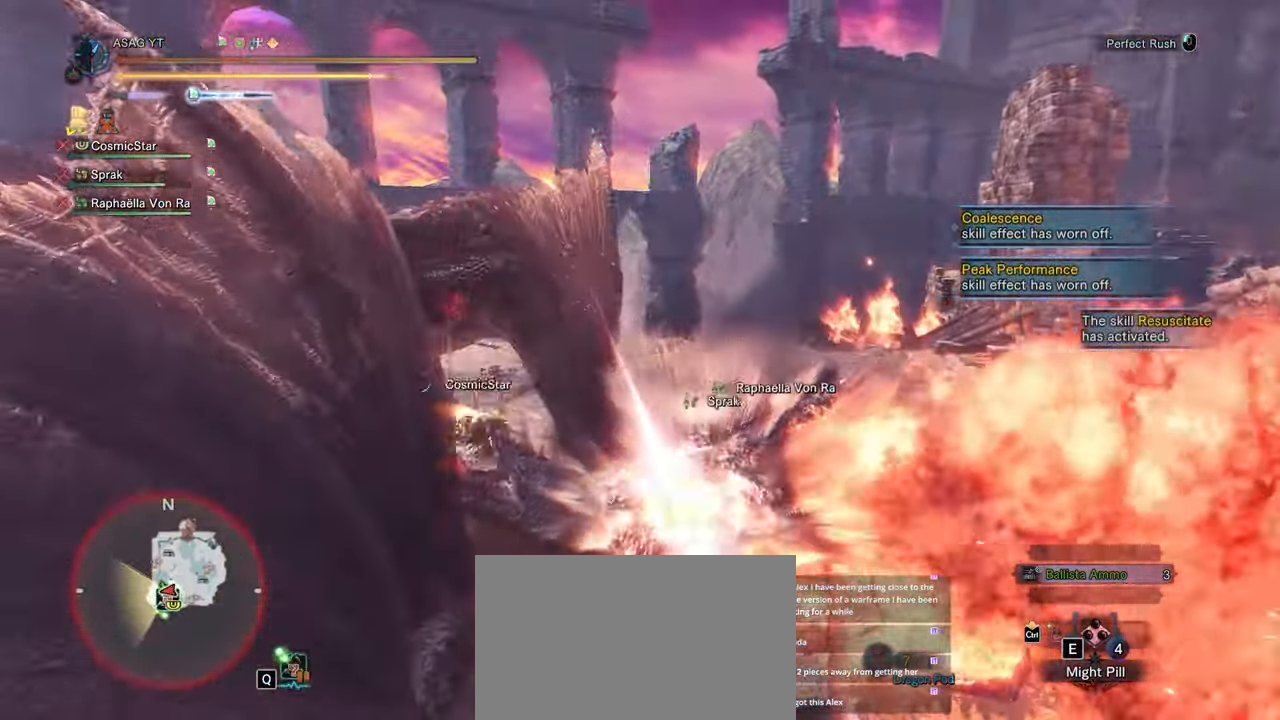
{"keys": ["a", "w"], "mouse": [], "events": [[217, "mouse_left", "down"], [250, "mouse_left", "up"], [317, "mouse_left", "down"], [417, "mouse_left", "up"]]}
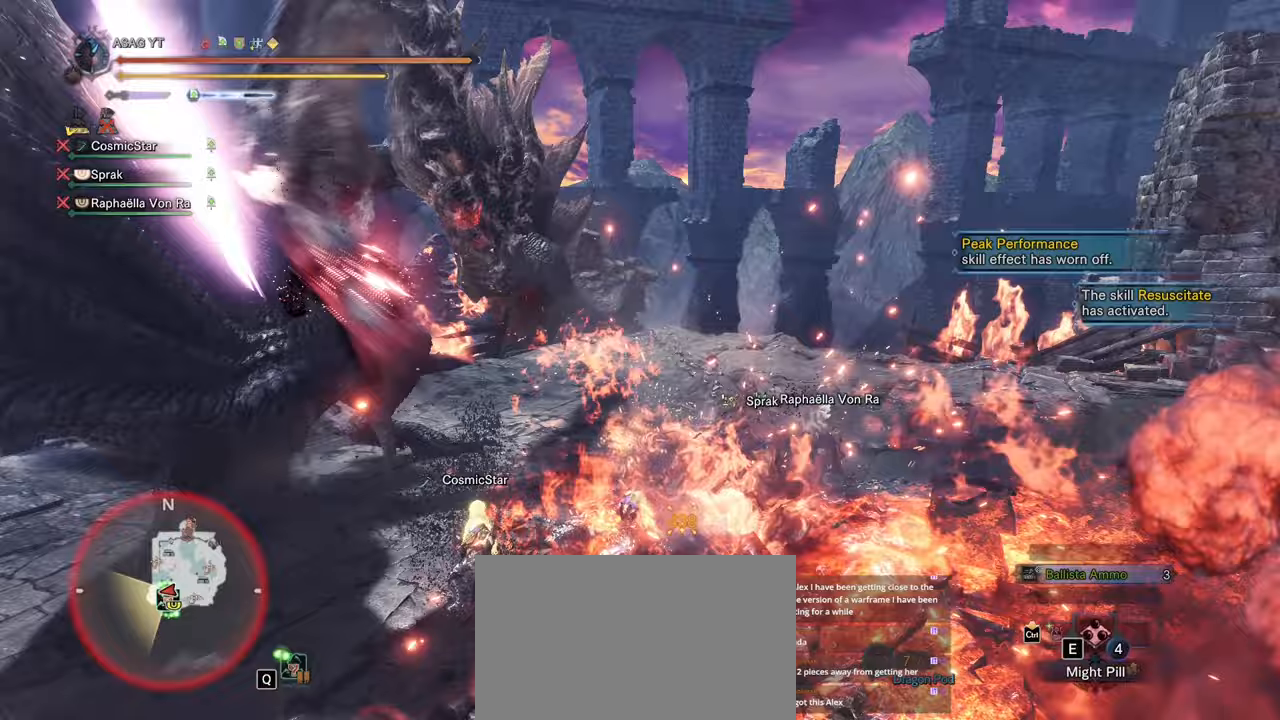
{"keys": ["a"], "mouse": [], "events": [[17, "mouse_left", "down"], [100, "mouse_left", "up"], [433, "w", "up"]]}
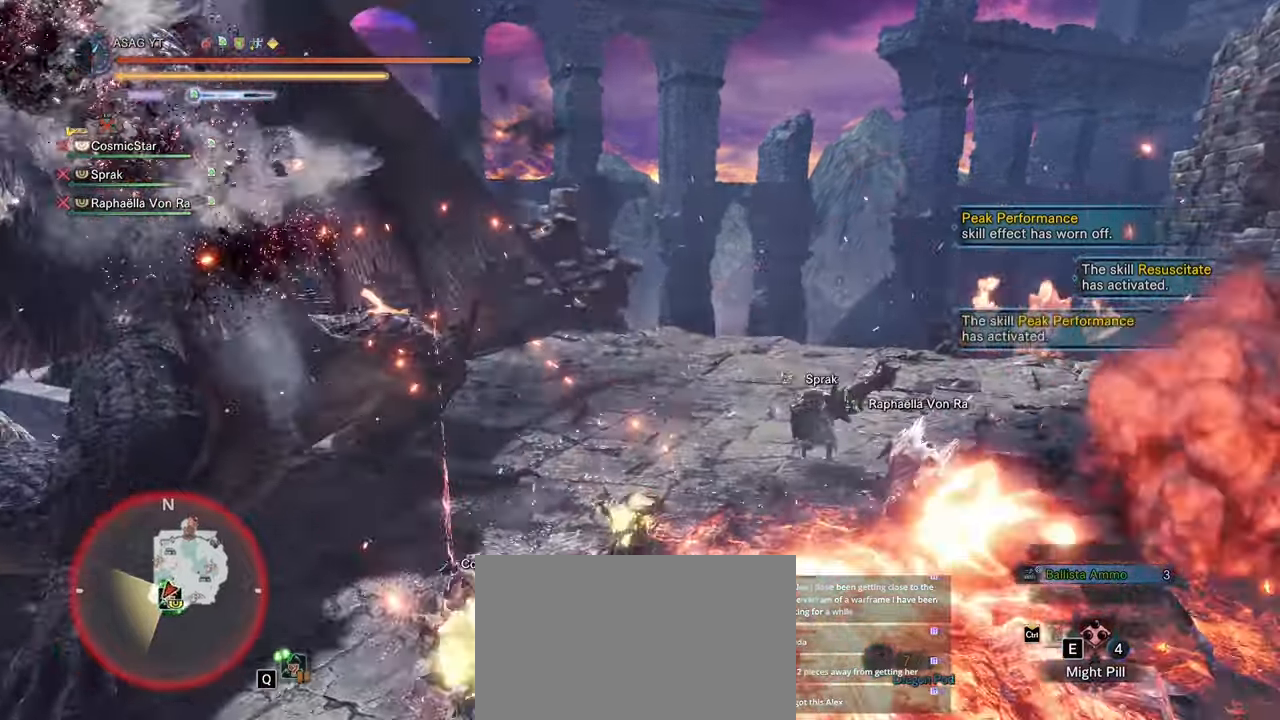
{"keys": ["a"], "mouse": [], "events": [[450, "space", "down"], [500, "space", "up"]]}
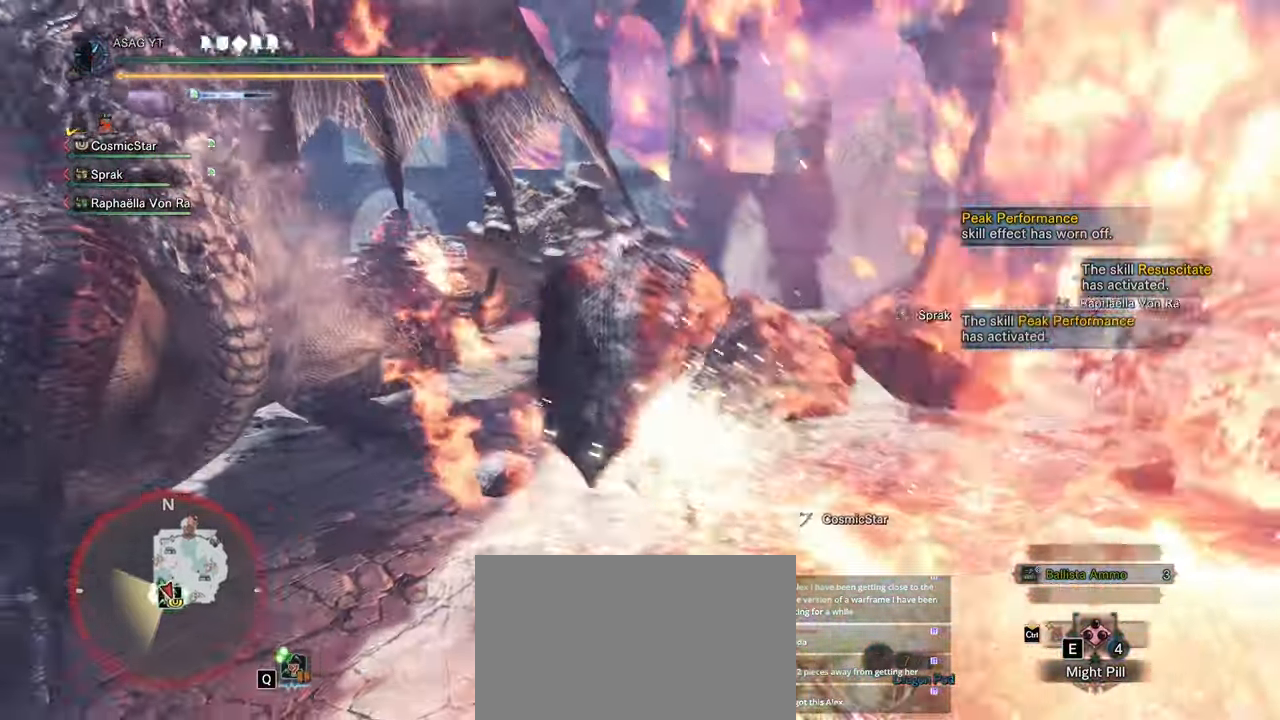
{"keys": ["a"], "mouse": [], "events": [[100, "space", "down"], [150, "space", "up"]]}
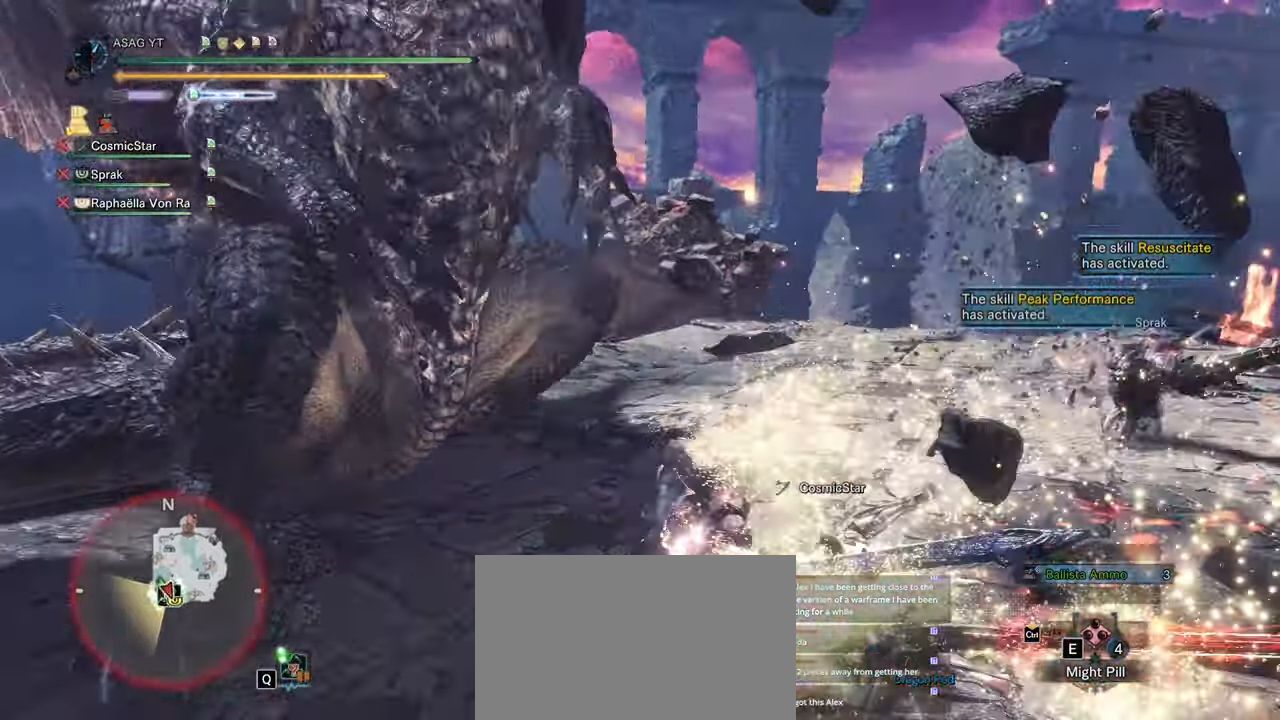
{"keys": ["a"], "mouse": [], "events": [[17, "a", "up"], [300, "w", "down"], [400, "a", "down"], [400, "mouse_left", "down"], [400, "w", "up"], [500, "mouse_left", "up"]]}
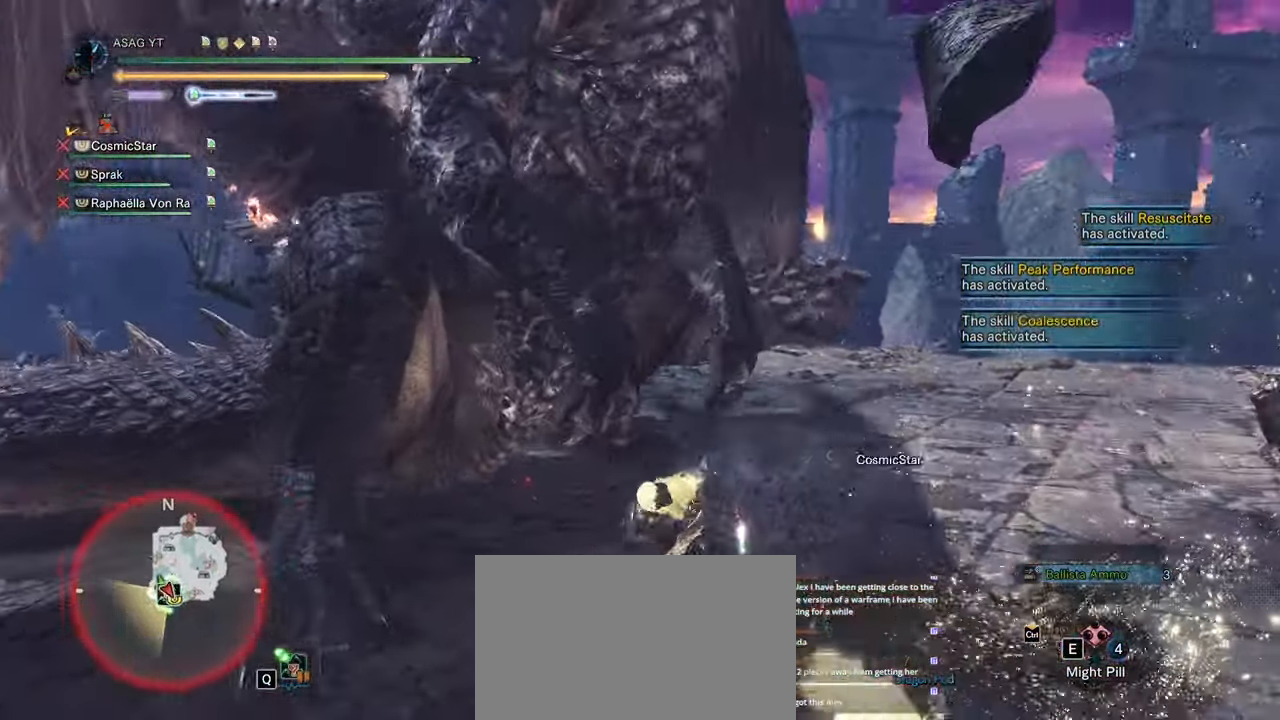
{"keys": ["a", "w"], "mouse": [], "events": [[83, "mouse_left", "down"], [183, "mouse_left", "up"], [233, "a", "up"], [467, "a", "down"], [467, "w", "down"]]}
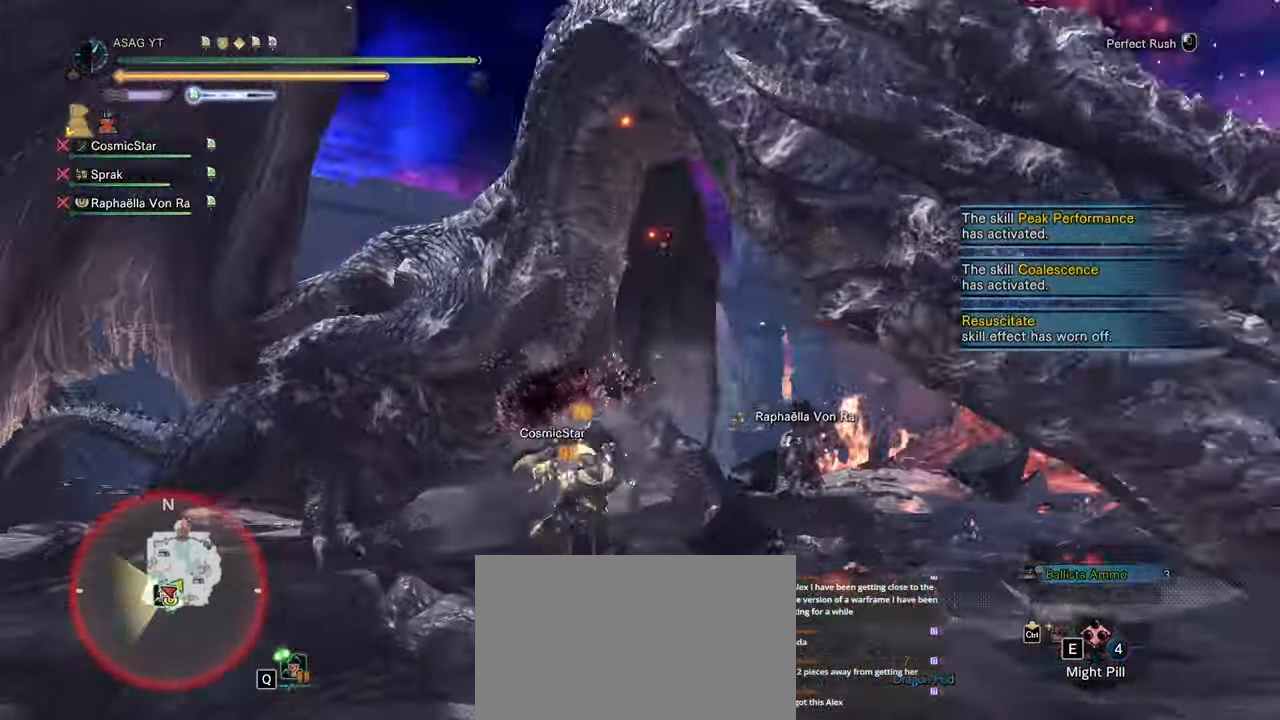
{"keys": ["a", "w"], "mouse": [], "events": []}
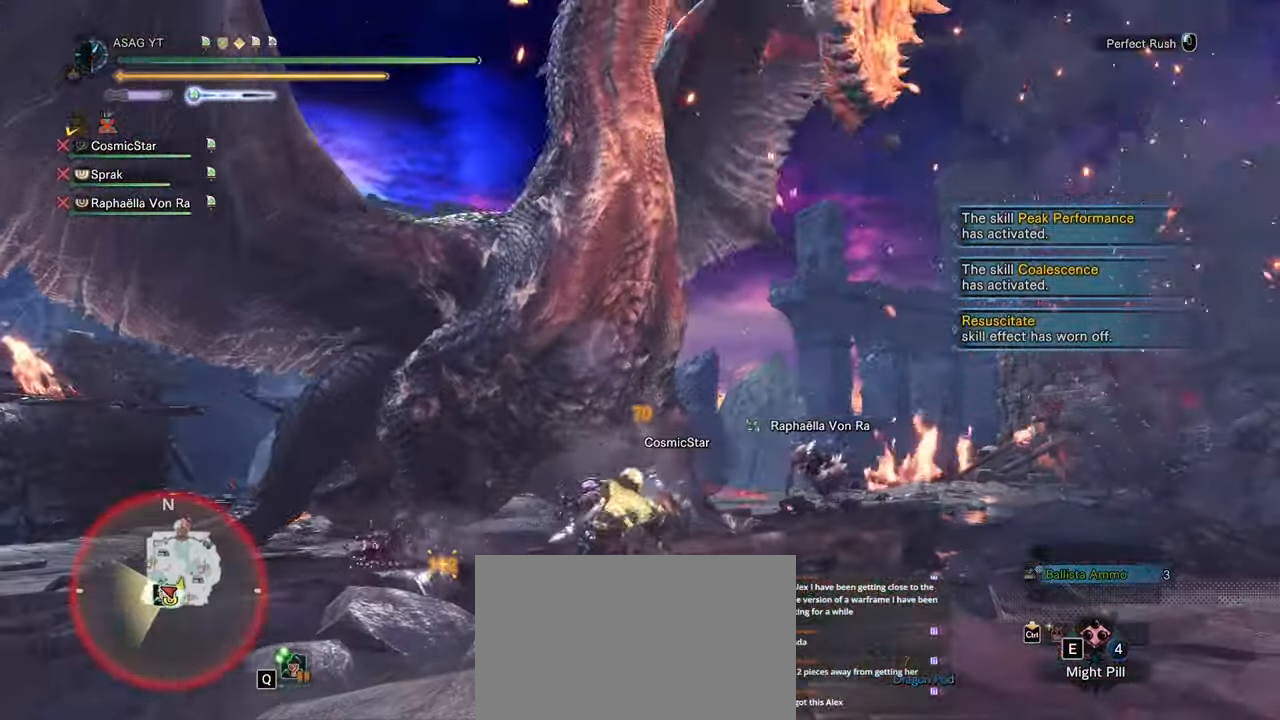
{"keys": ["a", "space"], "mouse": [], "events": [[83, "w", "up"], [500, "space", "down"]]}
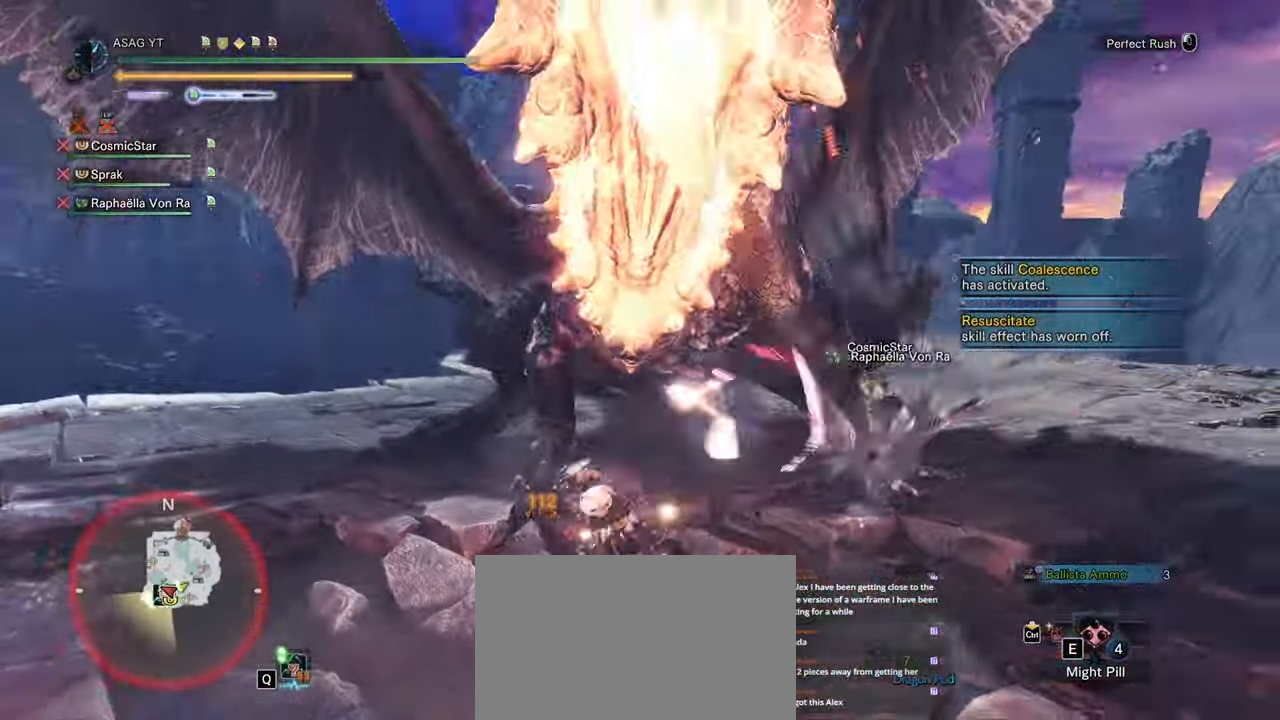
{"keys": ["a"], "mouse": [], "events": [[150, "space", "up"]]}
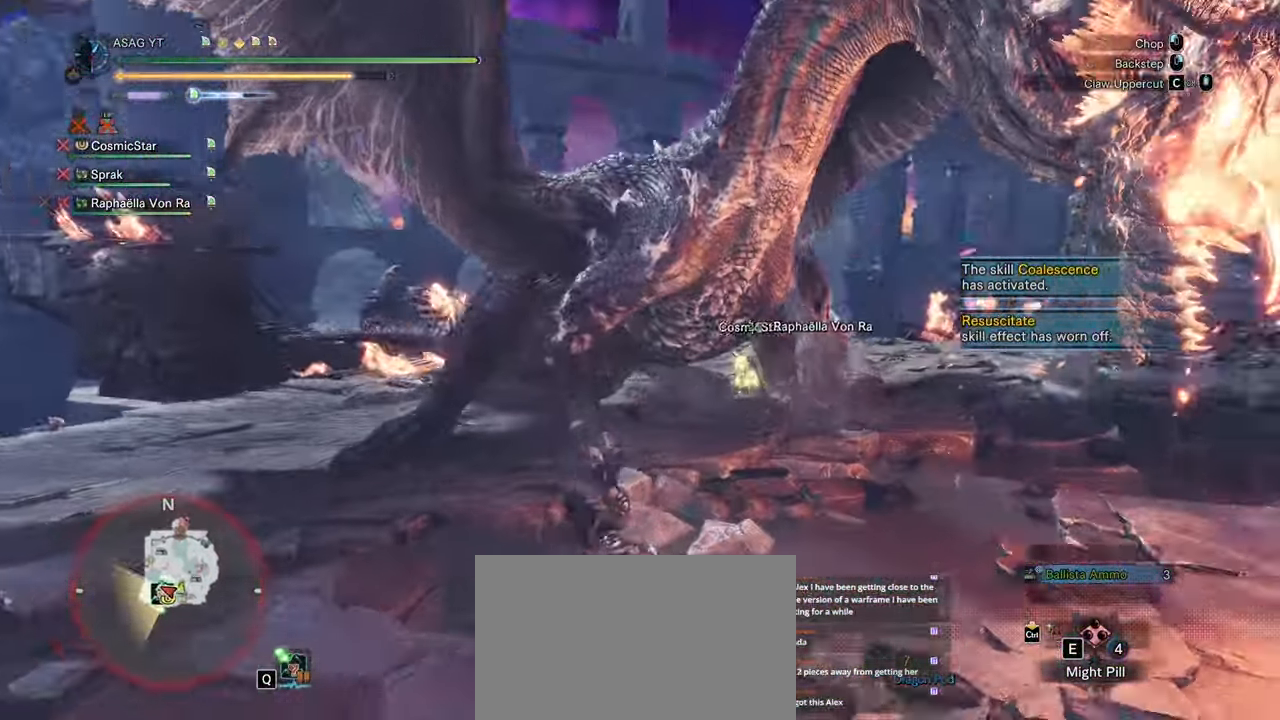
{"keys": ["a"], "mouse": [], "events": []}
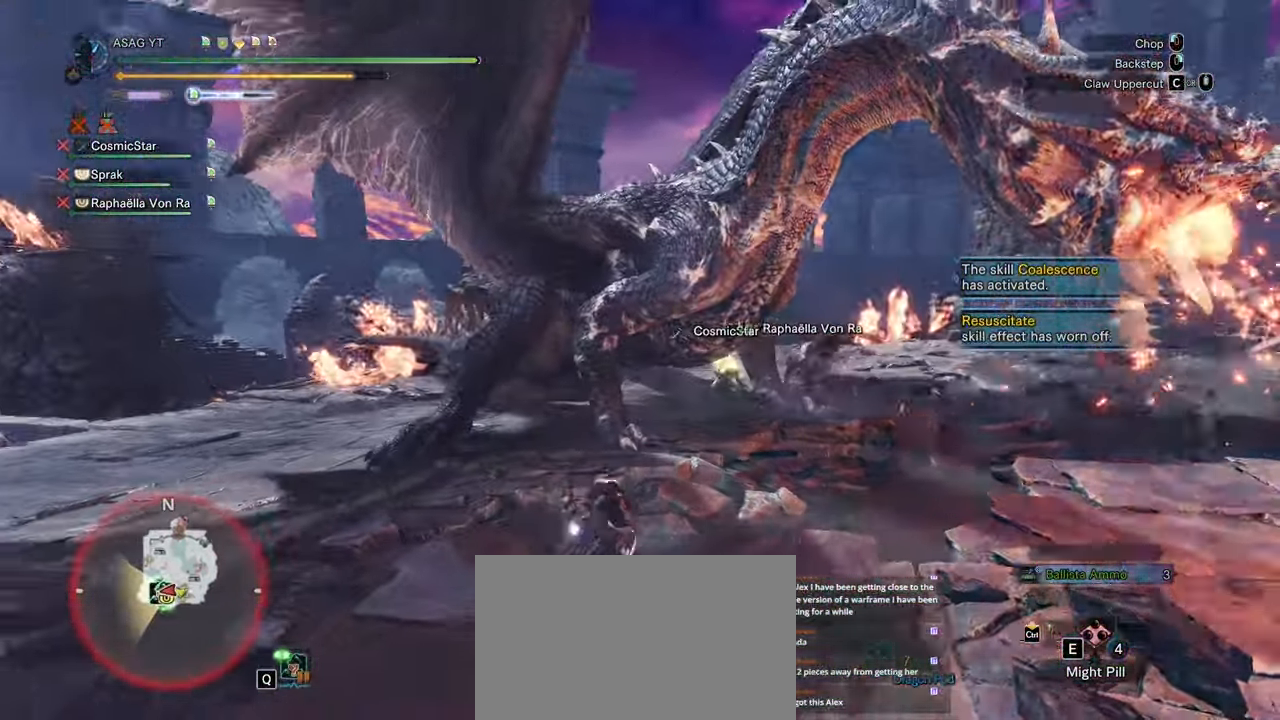
{"keys": ["a", "space"], "mouse": [], "events": [[83, "space", "down"], [133, "space", "up"], [217, "space", "down"], [267, "space", "up"], [450, "space", "down"]]}
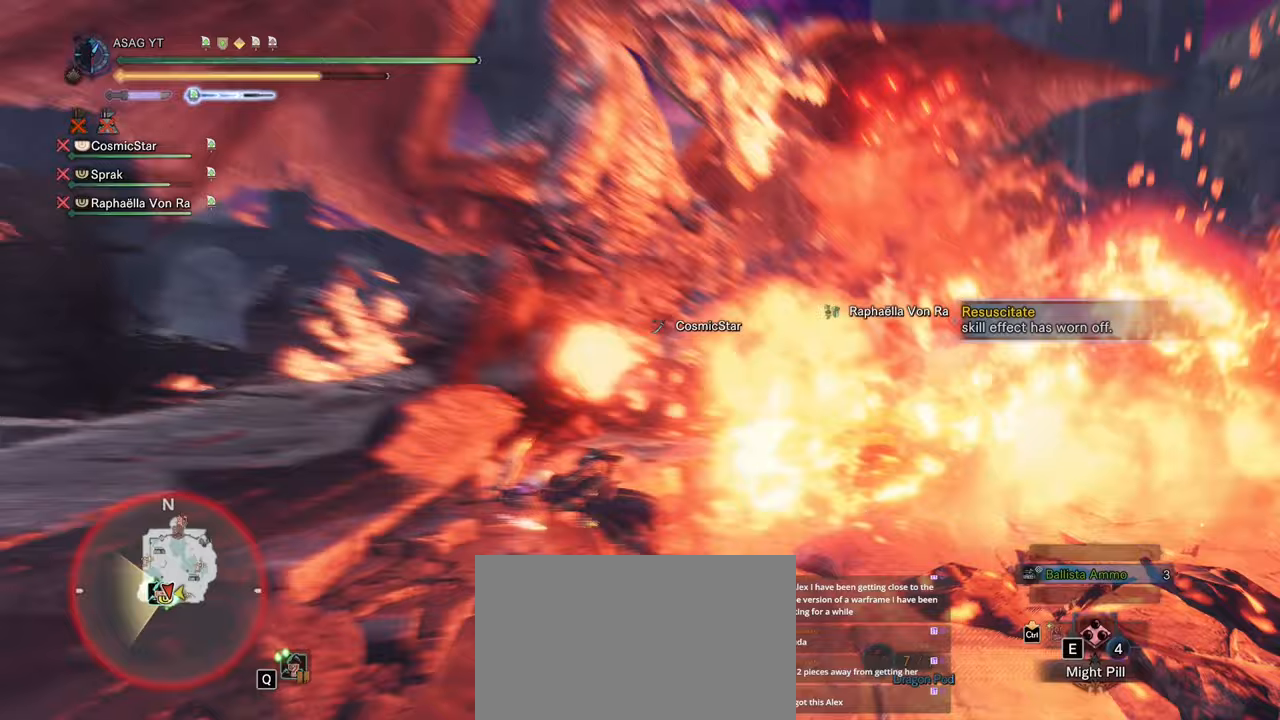
{"keys": [], "mouse": [], "events": [[50, "space", "up"], [100, "space", "down"], [133, "space", "up"], [467, "a", "up"]]}
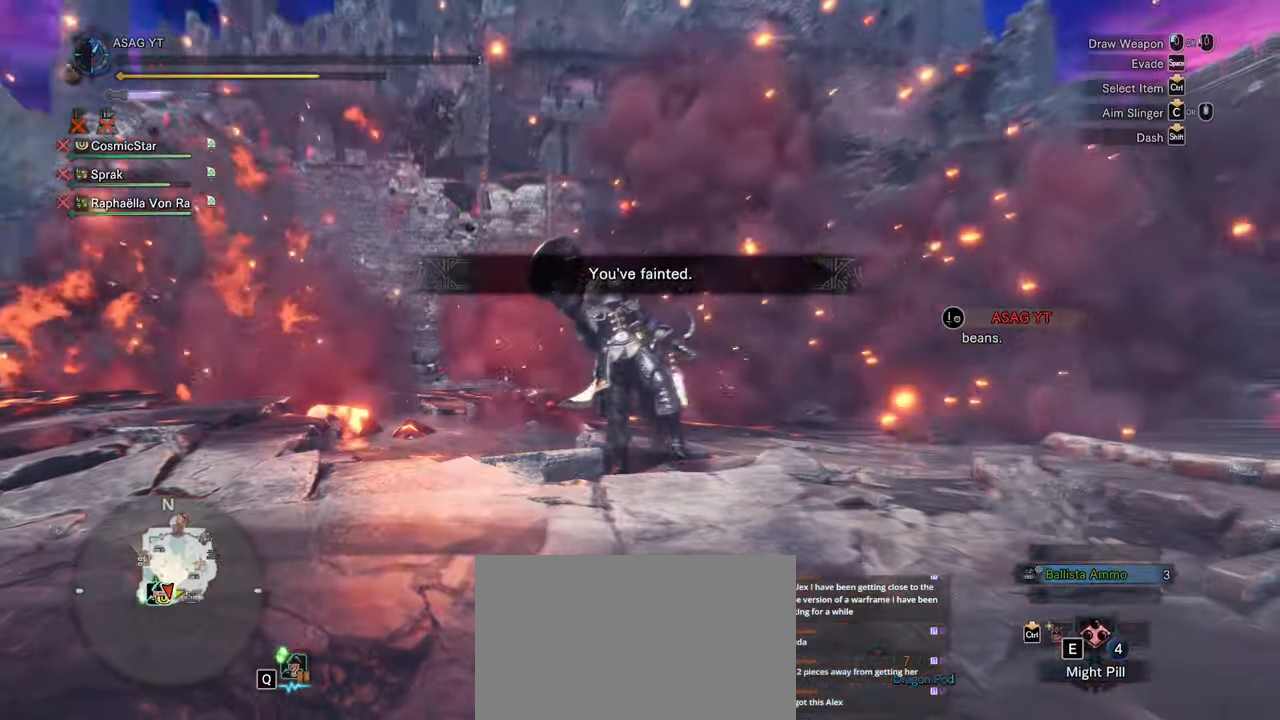
{"keys": [], "mouse": [], "events": []}
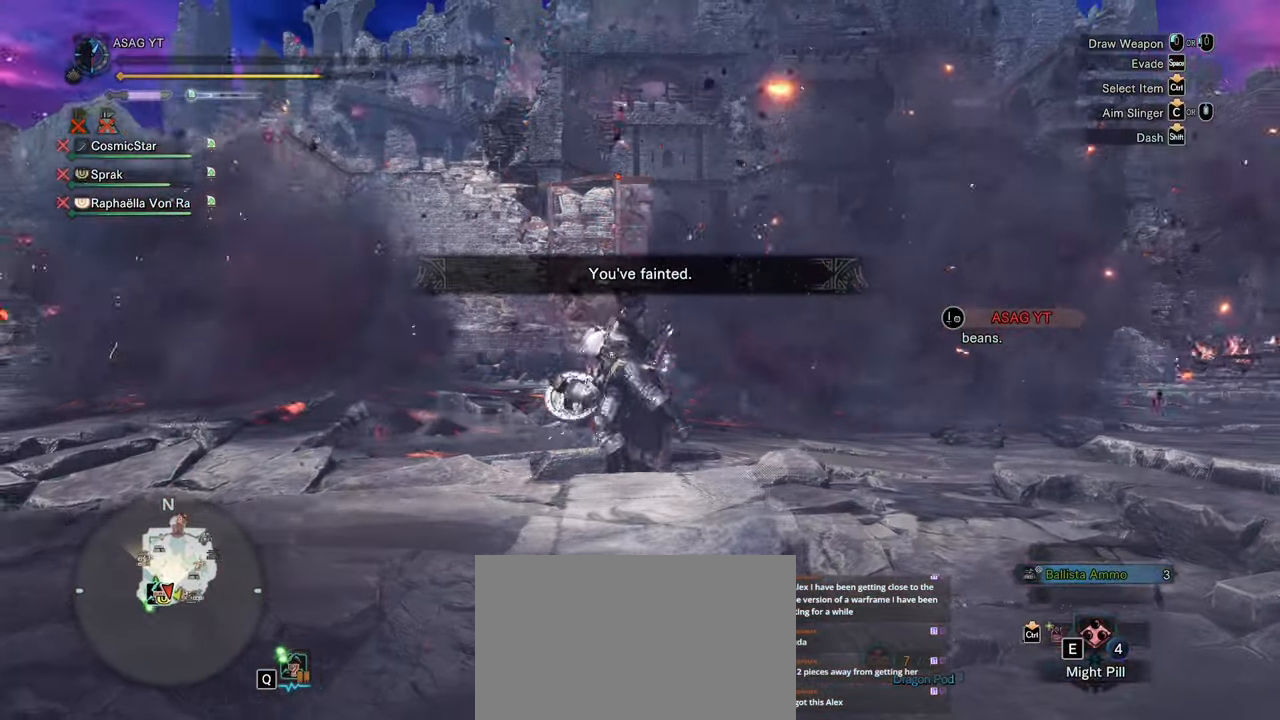
{"keys": [], "mouse": [], "events": []}
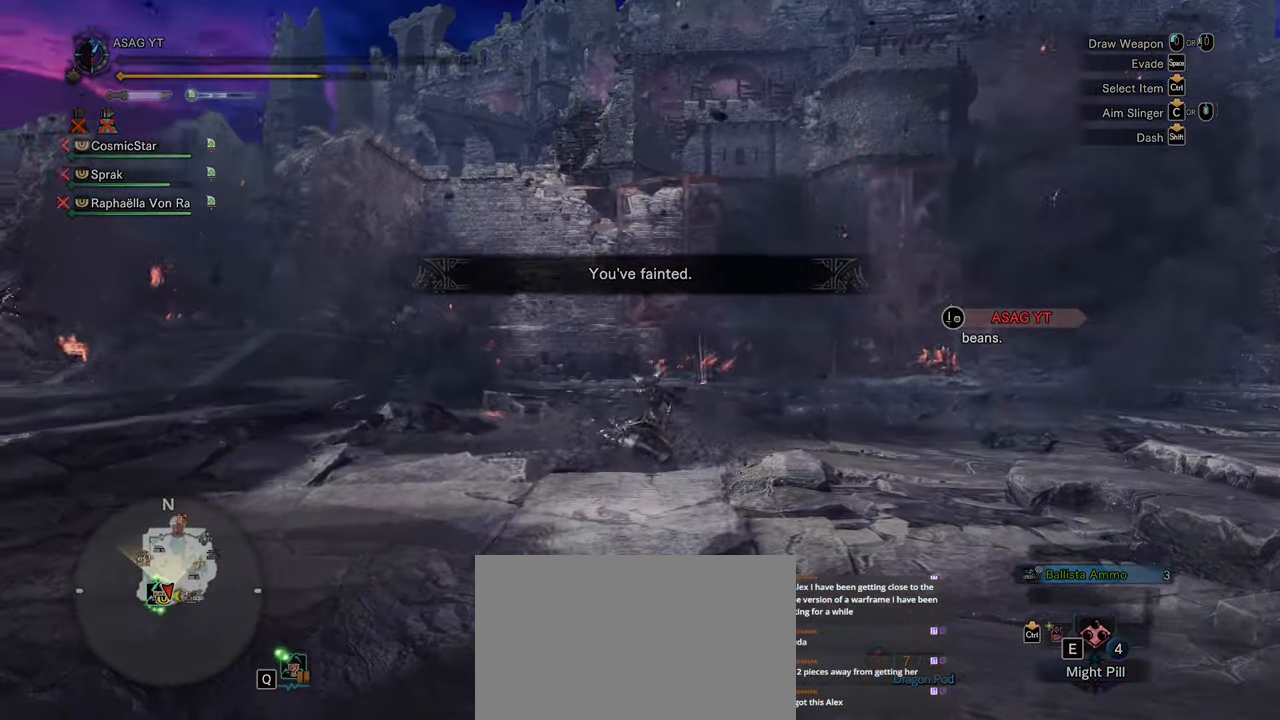
{"keys": [], "mouse": [], "events": []}
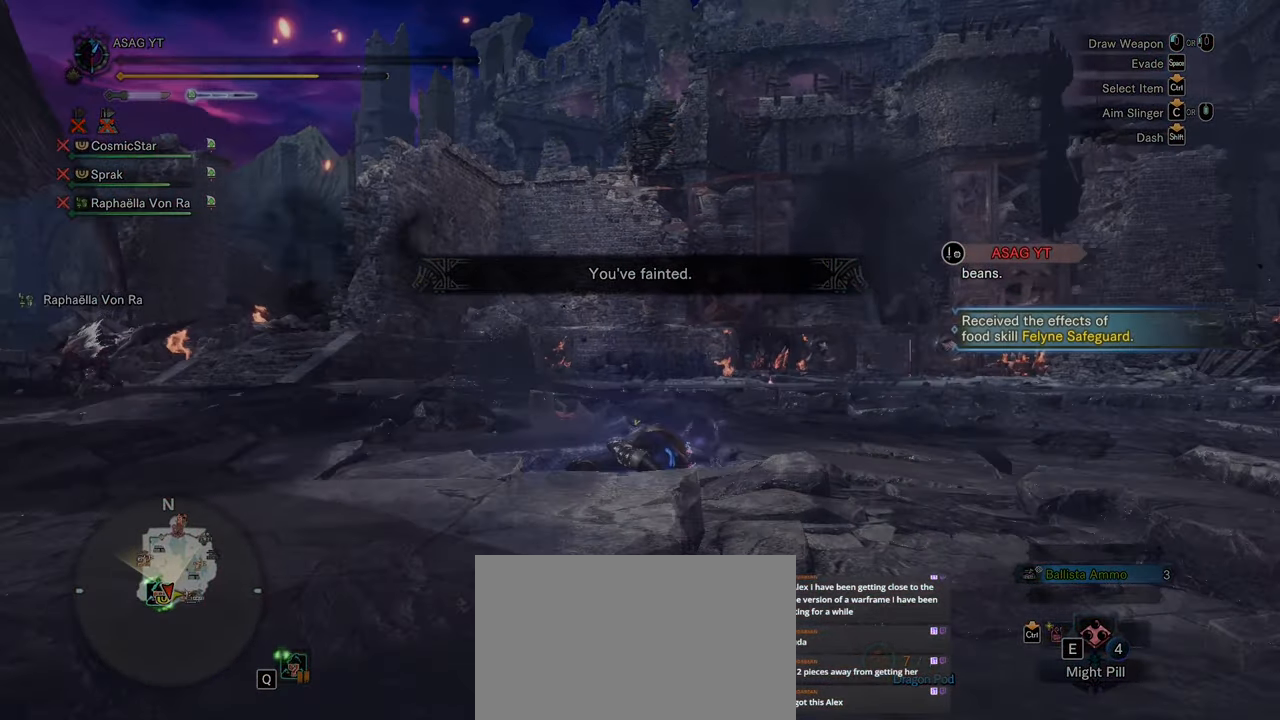
{"keys": [], "mouse": [], "events": []}